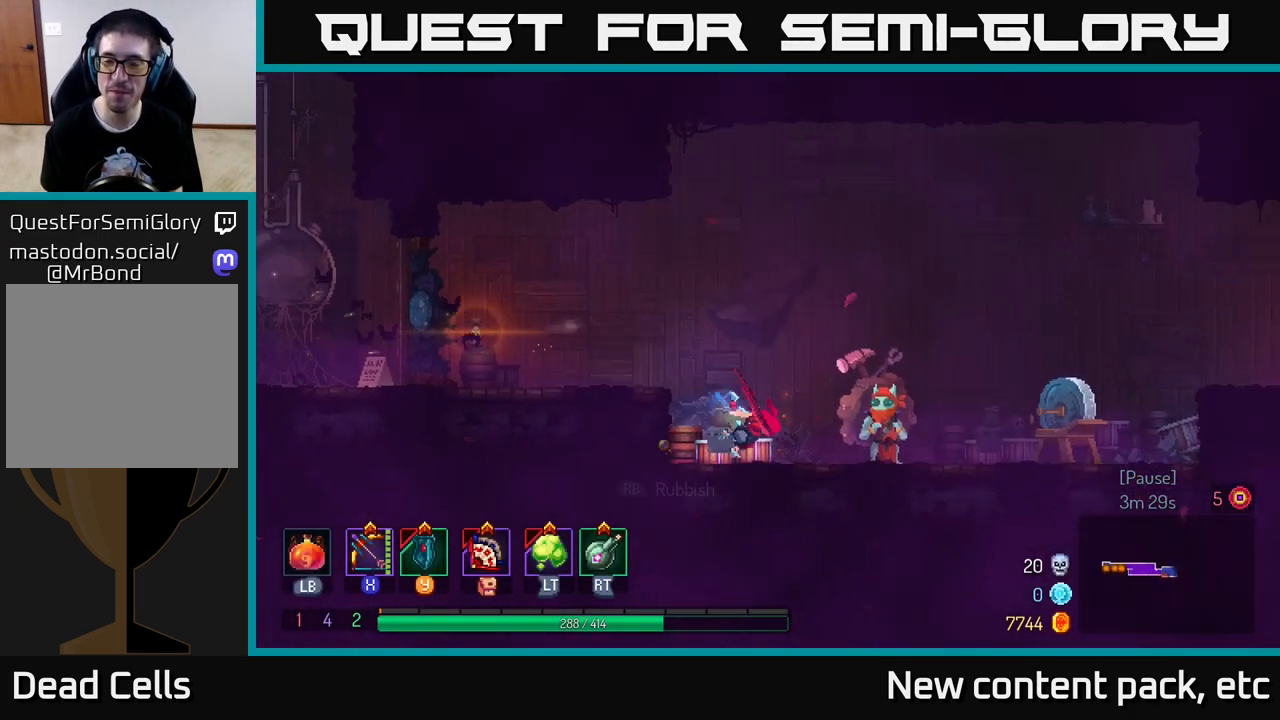
Gameplay with a controller (Xbox layout); each line is a JSON object with the inputs held at the frame after it. "events" lists button and stick changes between this image and that frame as [ms after this image, input, new state], when the widget could be followed in between. Not read: L3 R3.
{"buttons": [], "left_stick": "right", "right_stick": "center", "events": [[217, "B", "up"]]}
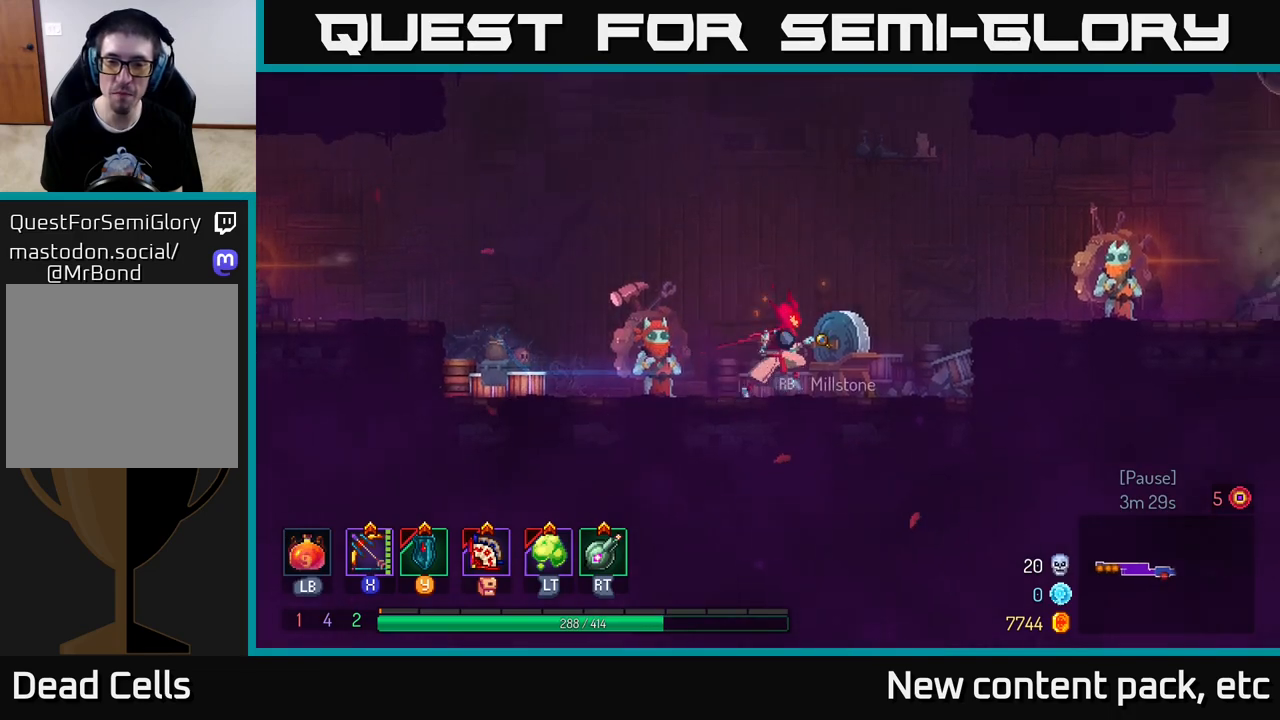
{"buttons": [], "left_stick": "right", "right_stick": "center", "events": [[33, "A", "down"], [117, "A", "up"], [167, "A", "down"], [317, "A", "up"], [367, "B", "down"], [483, "B", "up"]]}
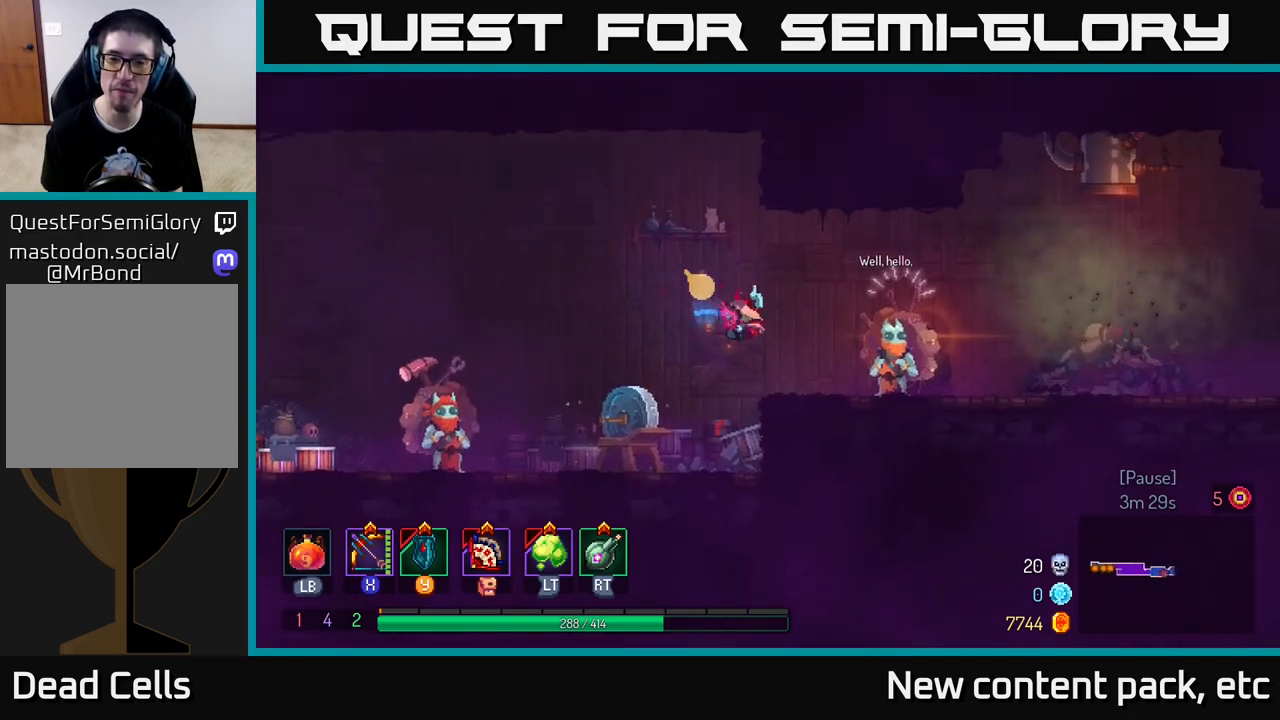
{"buttons": [], "left_stick": "center", "right_stick": "center", "events": [[300, "left_stick", "center"], [350, "left_stick", "left"], [367, "R1", "down"], [433, "left_stick", "center"], [450, "R1", "up"]]}
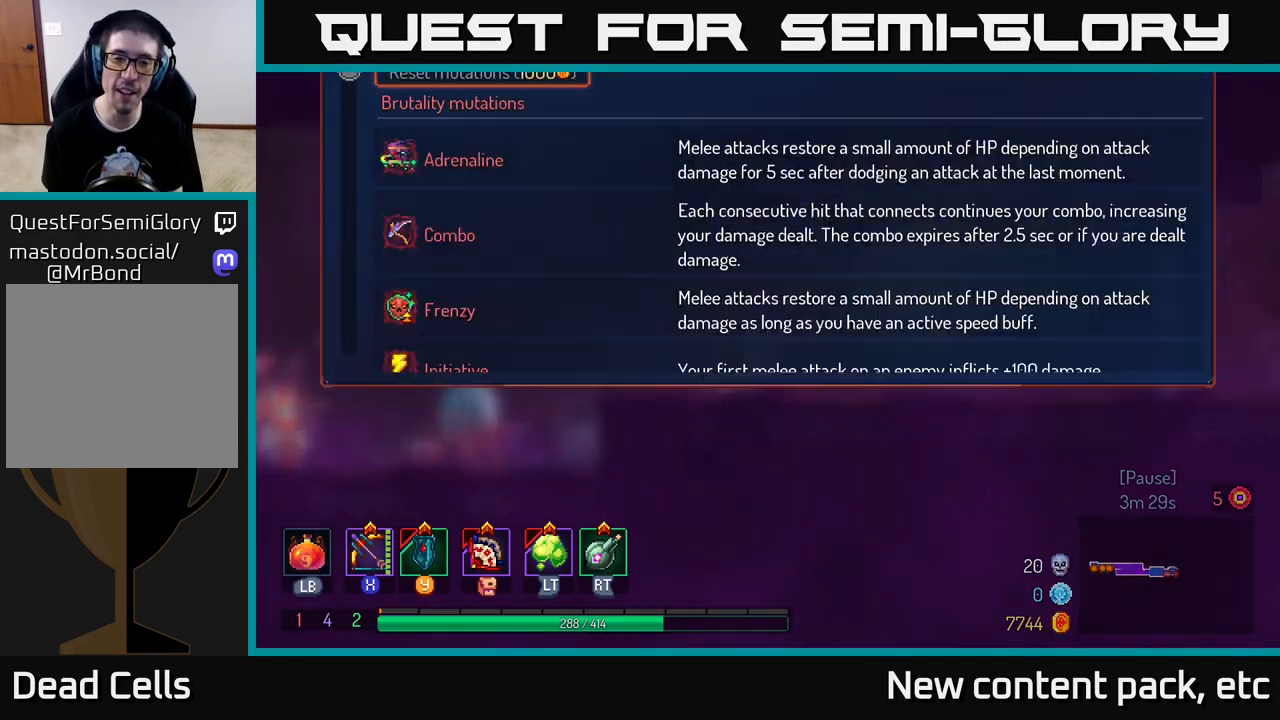
{"buttons": [], "left_stick": "center", "right_stick": "center", "events": []}
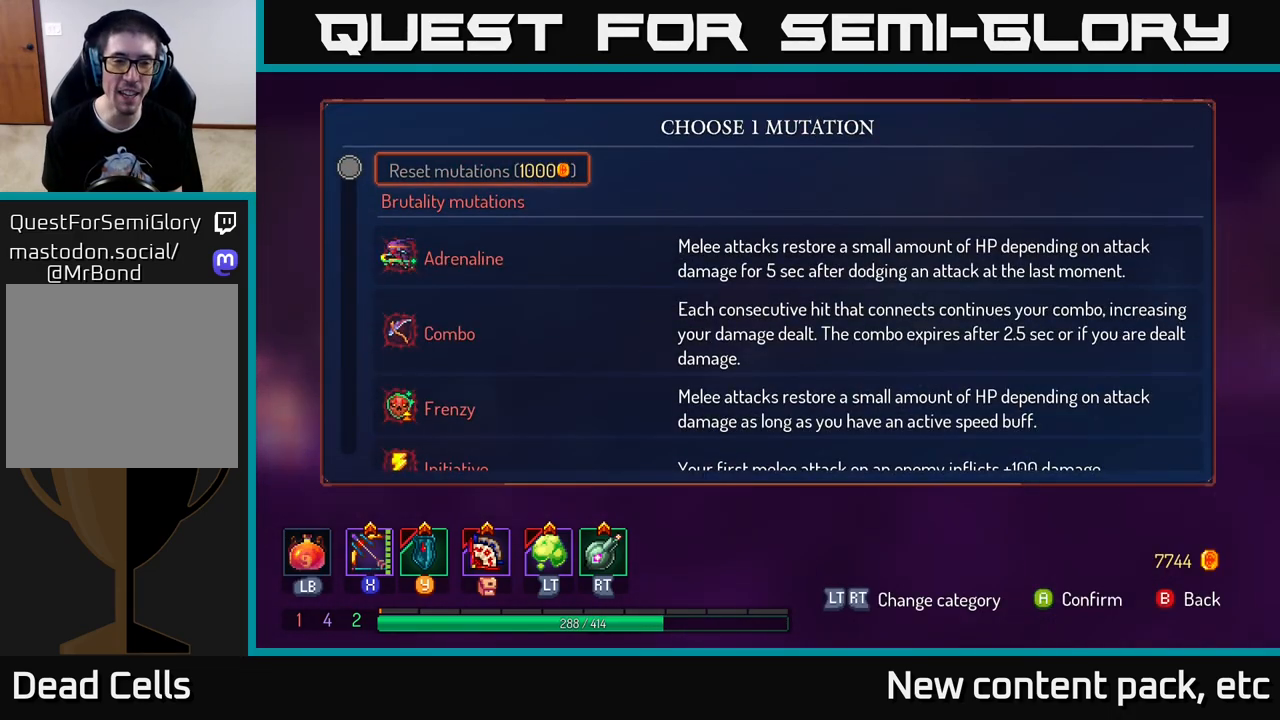
{"buttons": [], "left_stick": "down", "right_stick": "center", "events": [[333, "left_stick", "down"]]}
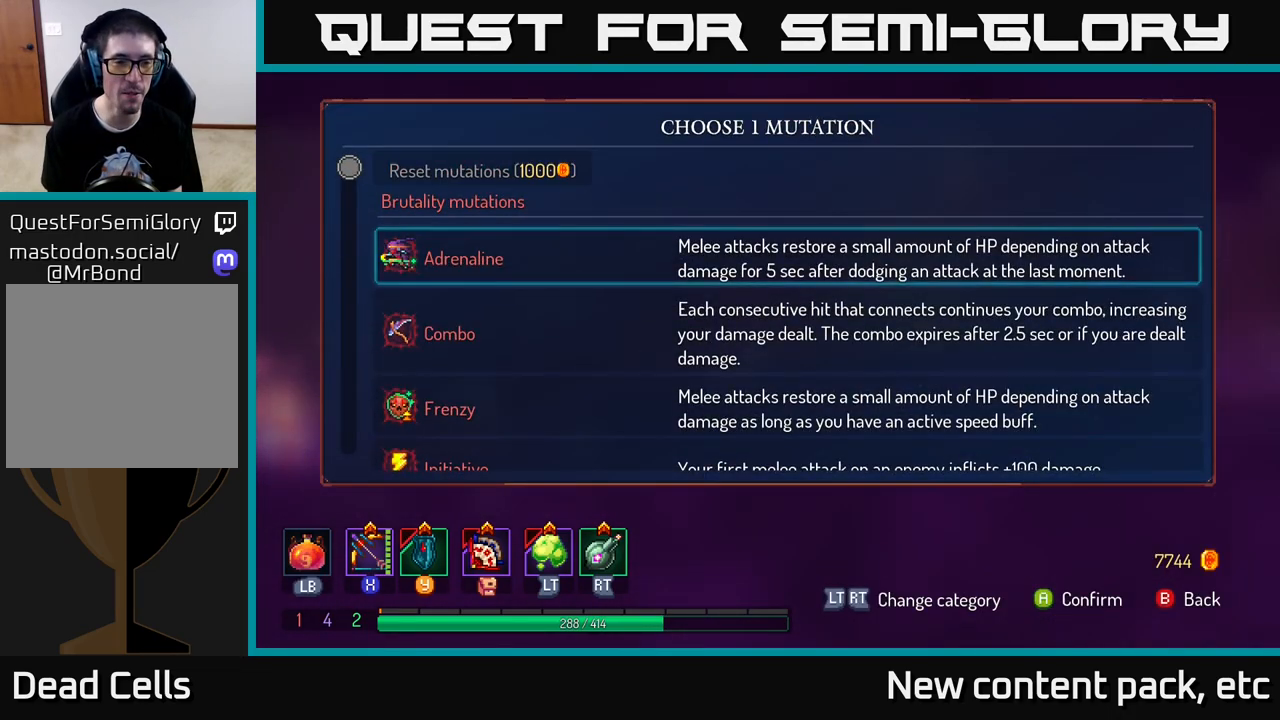
{"buttons": [], "left_stick": "down", "right_stick": "center", "events": []}
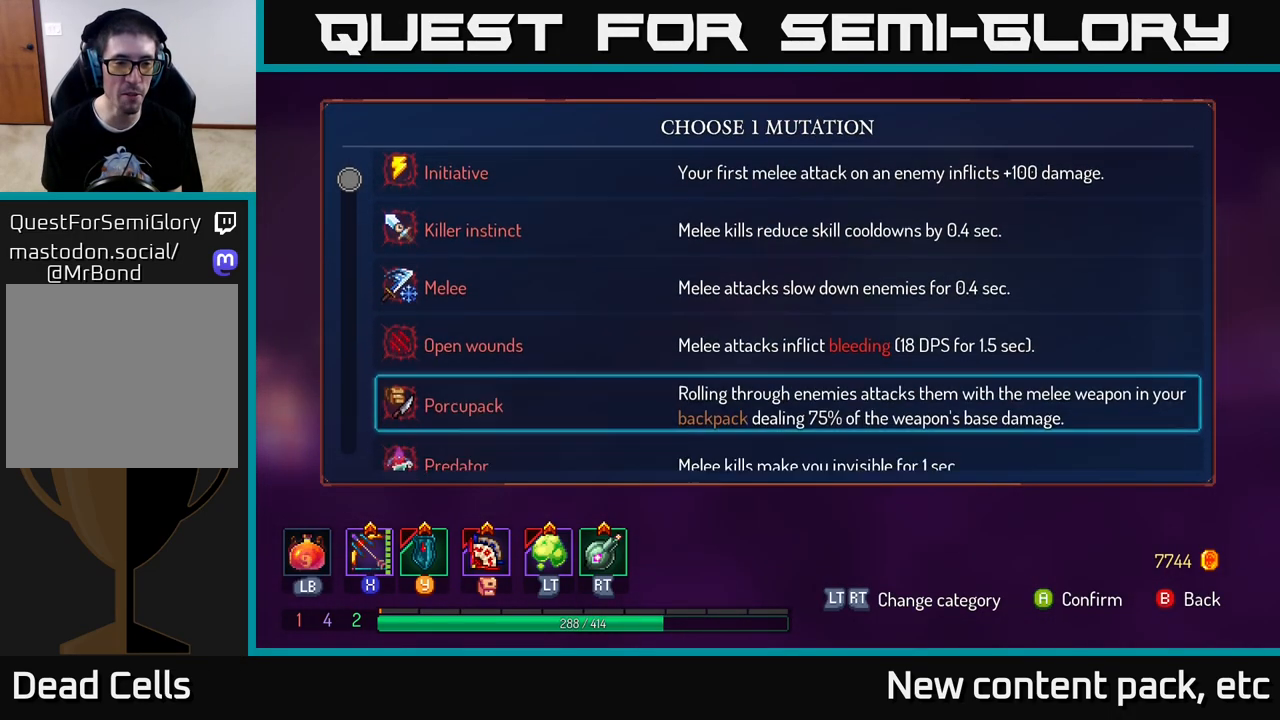
{"buttons": [], "left_stick": "center", "right_stick": "center", "events": [[350, "left_stick", "center"]]}
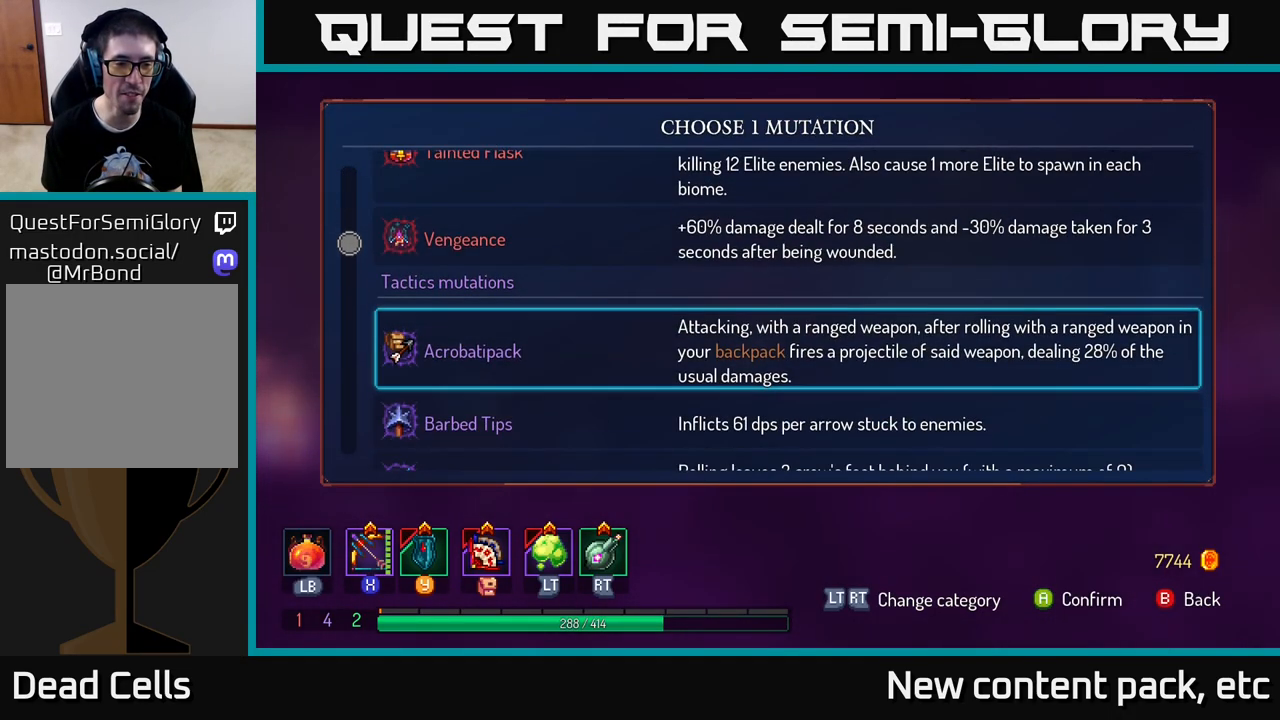
{"buttons": [], "left_stick": "down", "right_stick": "center", "events": [[433, "left_stick", "down"]]}
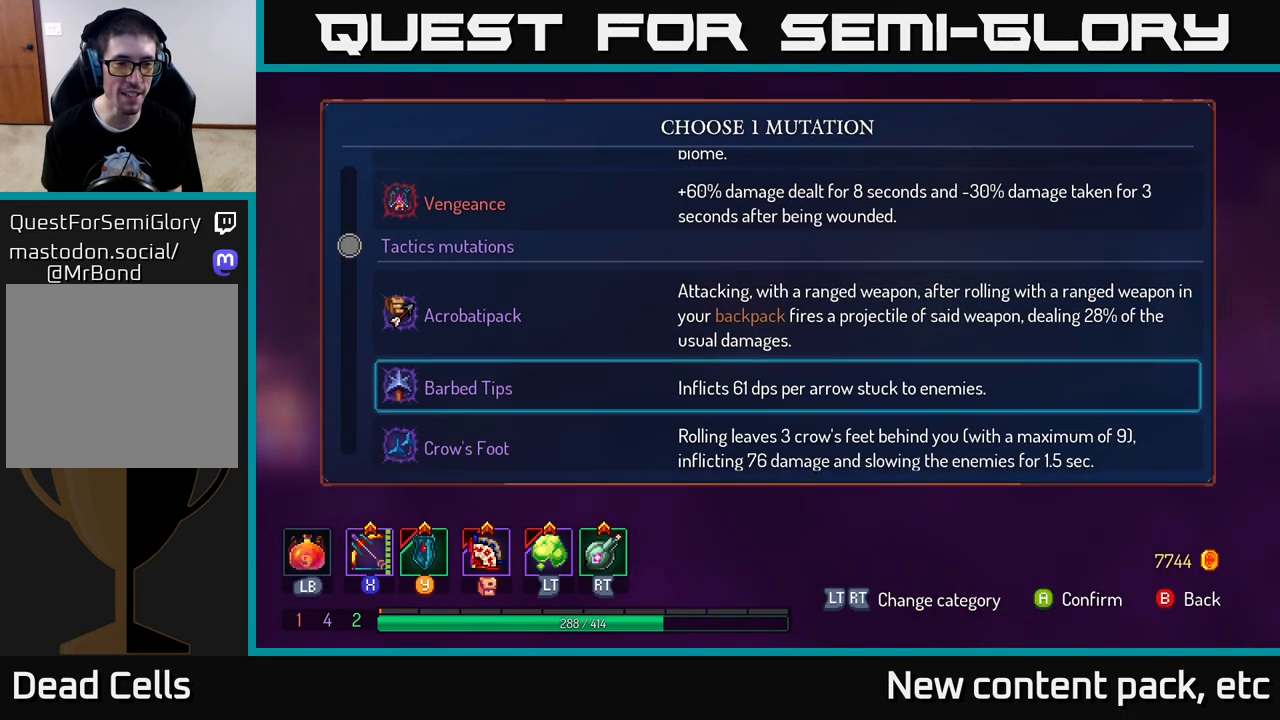
{"buttons": [], "left_stick": "center", "right_stick": "center", "events": [[133, "left_stick", "center"], [200, "left_stick", "down-left"], [417, "left_stick", "center"]]}
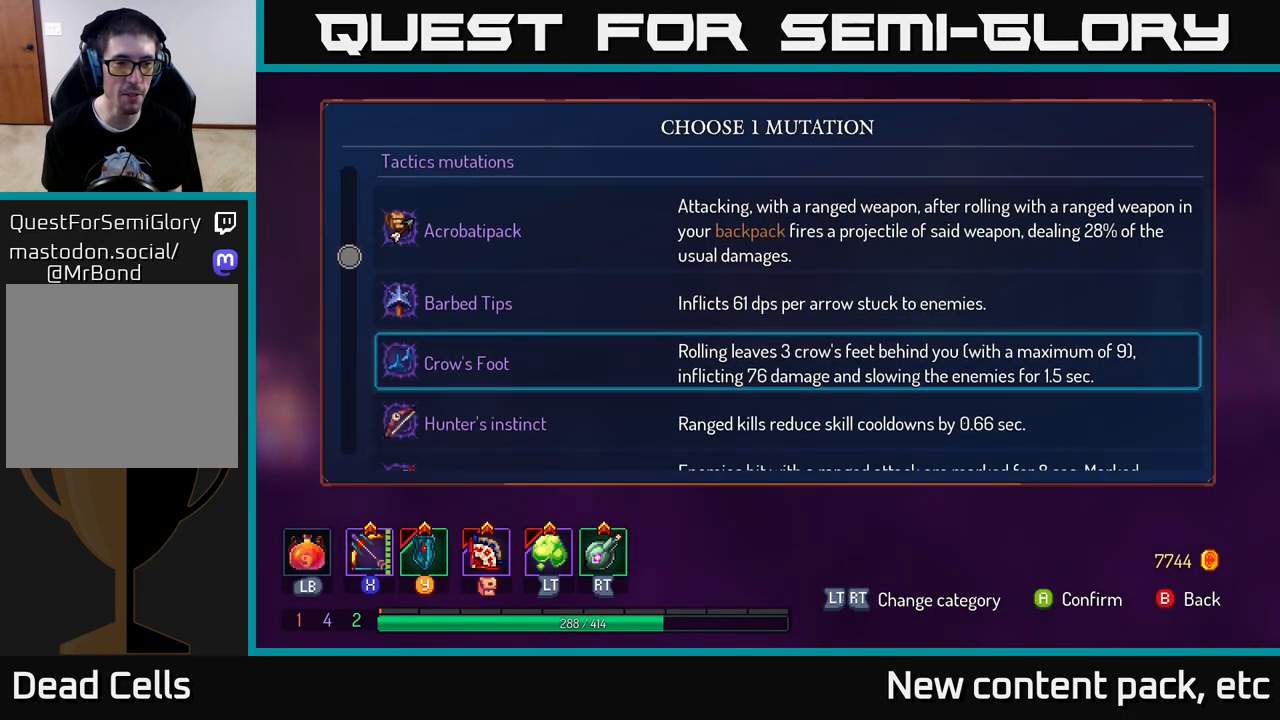
{"buttons": [], "left_stick": "center", "right_stick": "center", "events": [[200, "left_stick", "up"], [333, "left_stick", "center"]]}
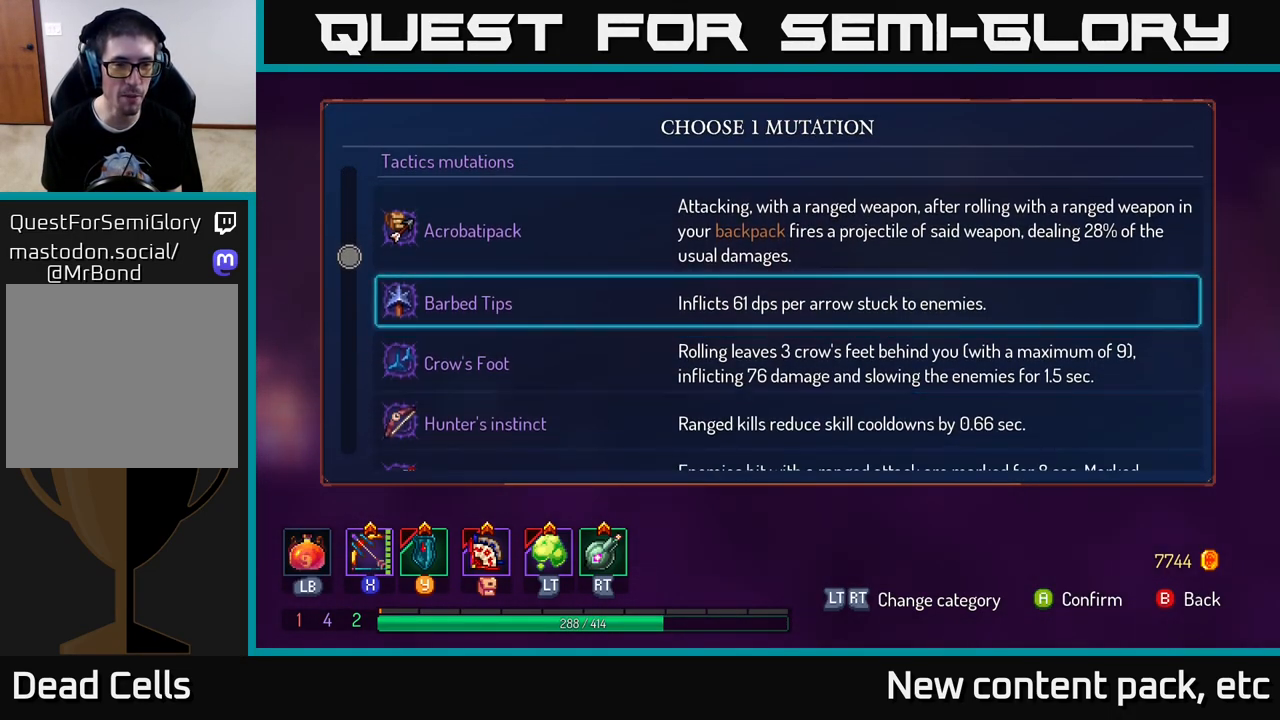
{"buttons": [], "left_stick": "down", "right_stick": "center", "events": [[383, "left_stick", "down"]]}
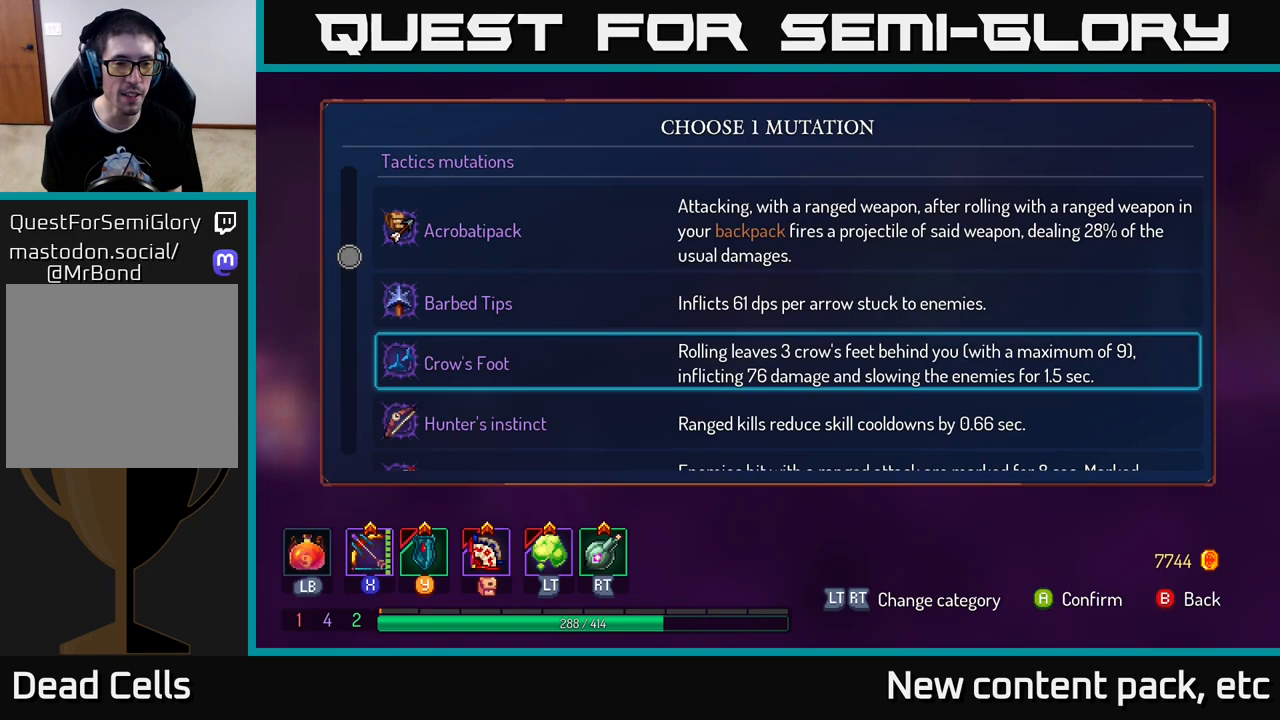
{"buttons": [], "left_stick": "down", "right_stick": "center", "events": [[100, "left_stick", "center"], [350, "left_stick", "down"]]}
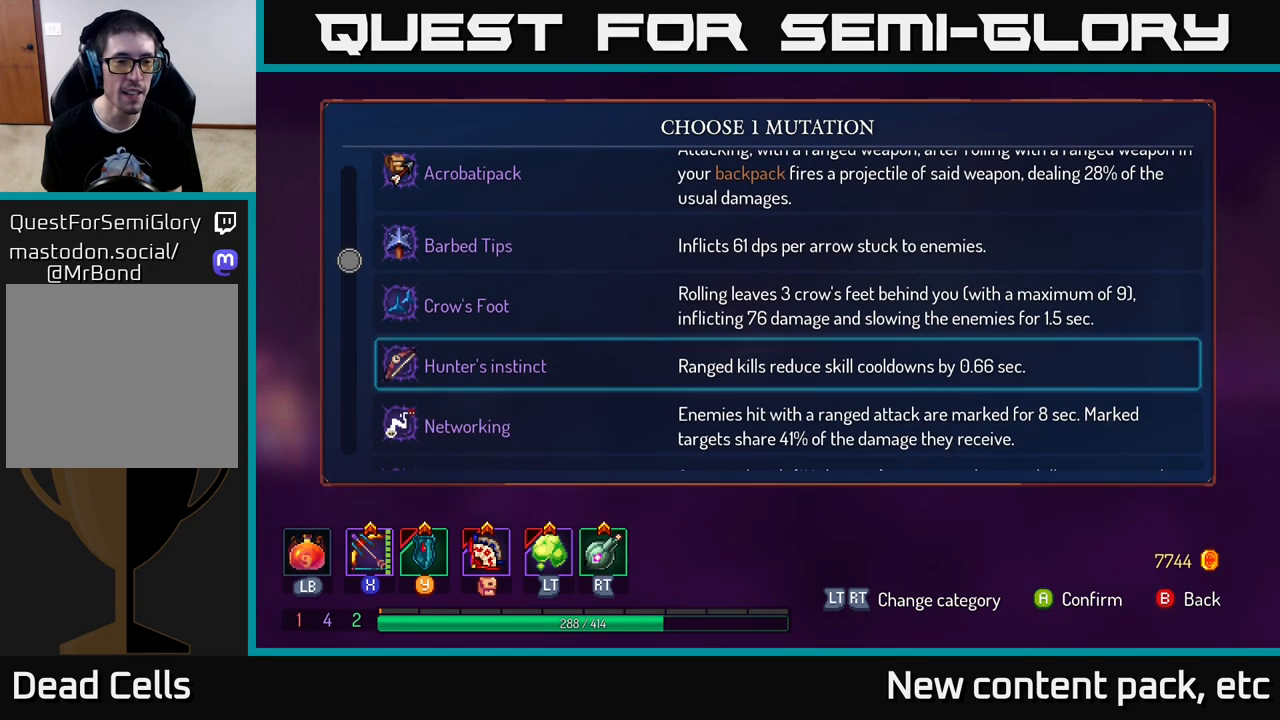
{"buttons": [], "left_stick": "center", "right_stick": "center", "events": [[83, "left_stick", "center"], [250, "left_stick", "down"], [483, "left_stick", "center"]]}
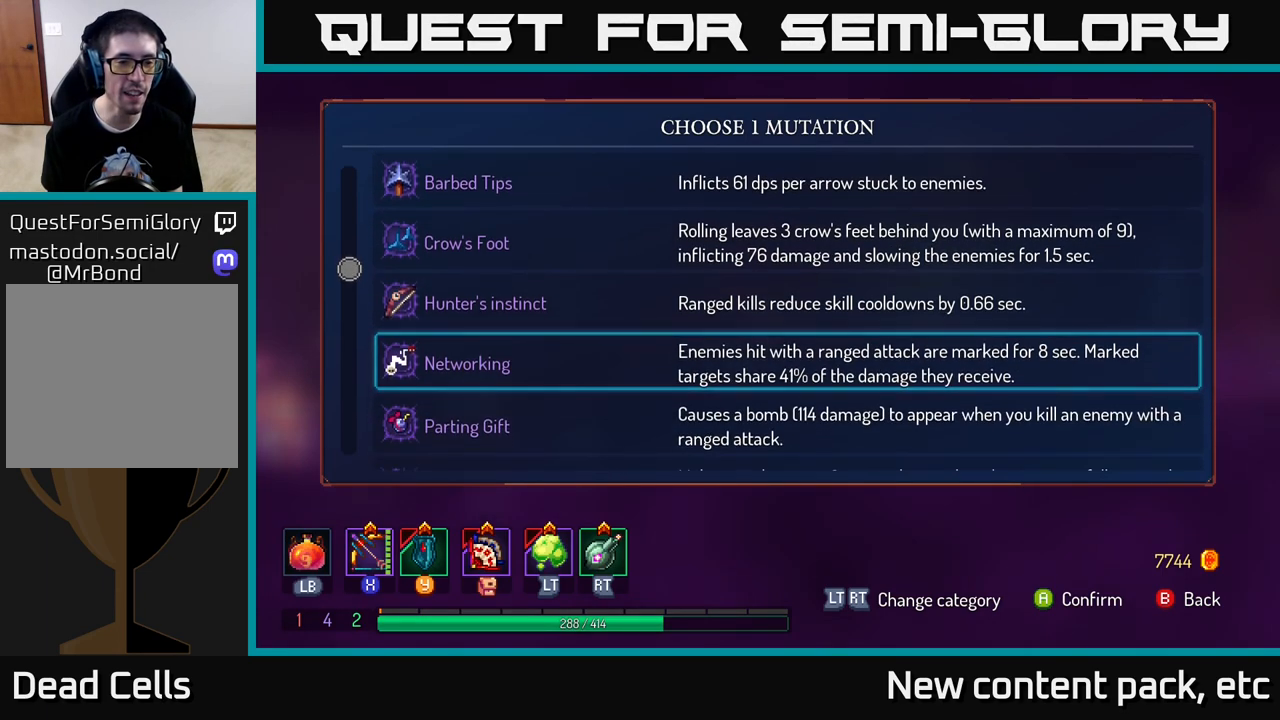
{"buttons": [], "left_stick": "center", "right_stick": "center", "events": []}
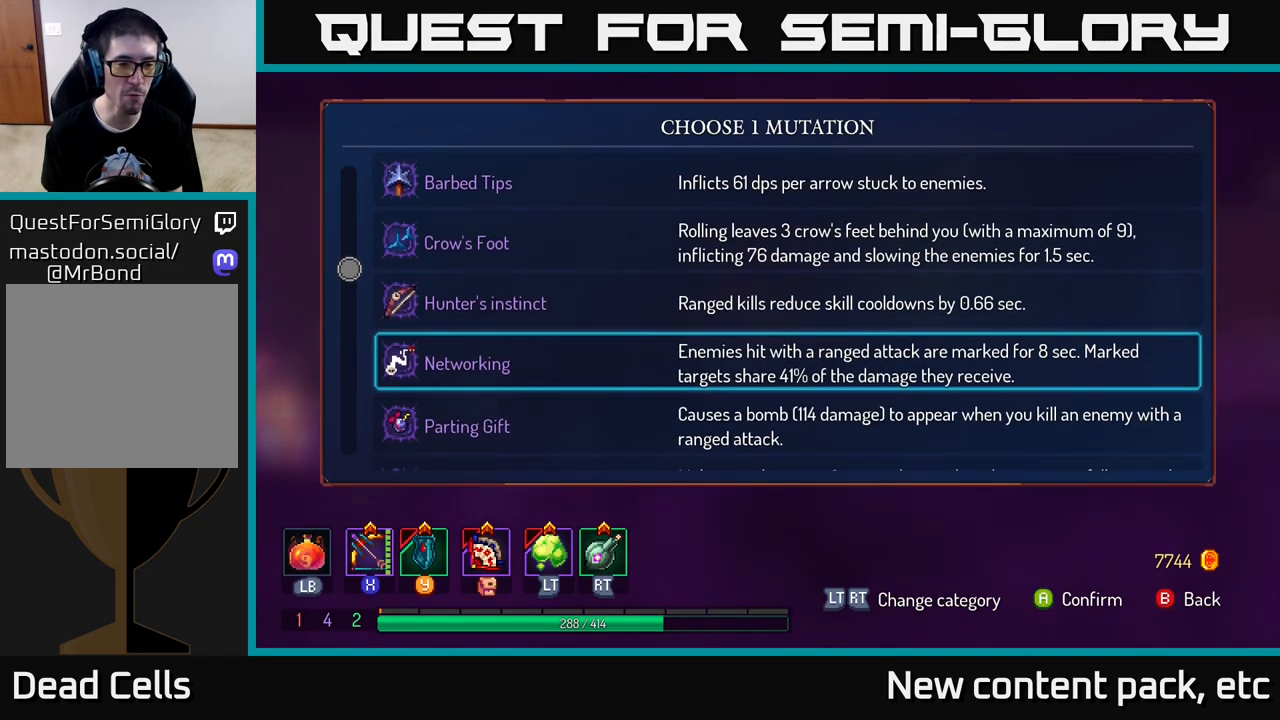
{"buttons": [], "left_stick": "center", "right_stick": "center", "events": [[200, "left_stick", "down"], [433, "left_stick", "center"]]}
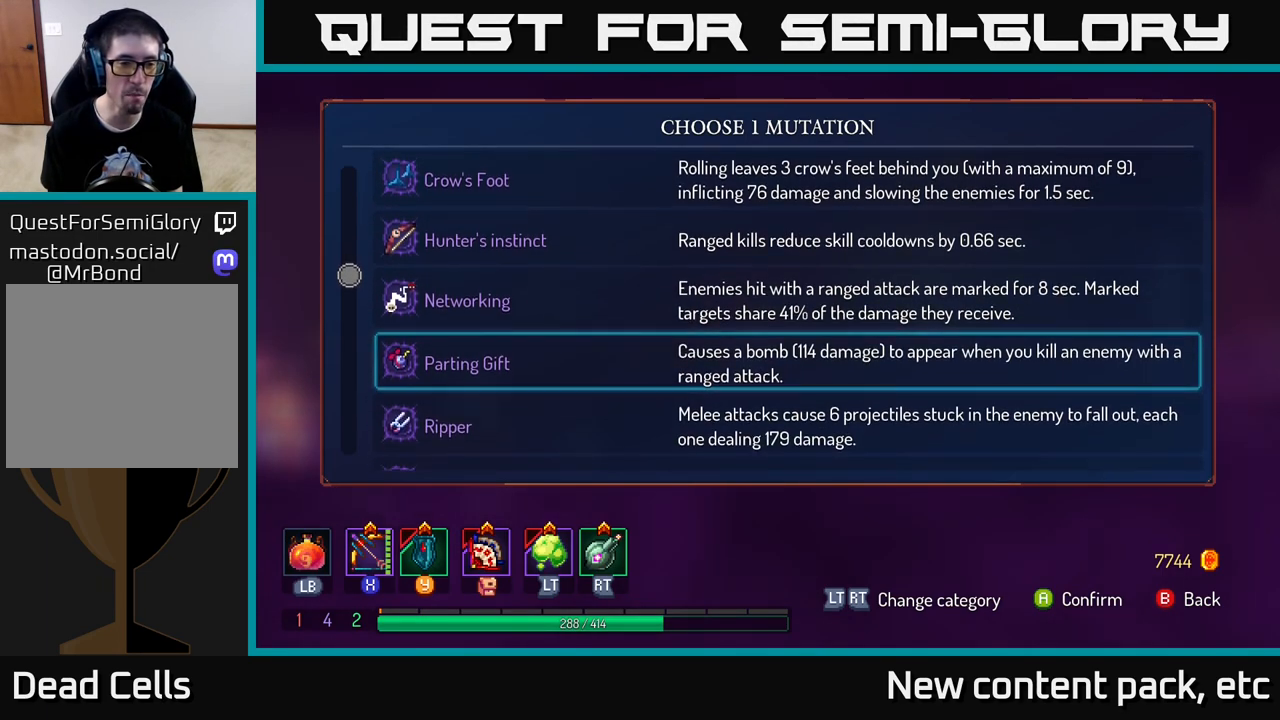
{"buttons": [], "left_stick": "down", "right_stick": "center", "events": [[83, "left_stick", "down"], [267, "left_stick", "center"], [383, "left_stick", "down"]]}
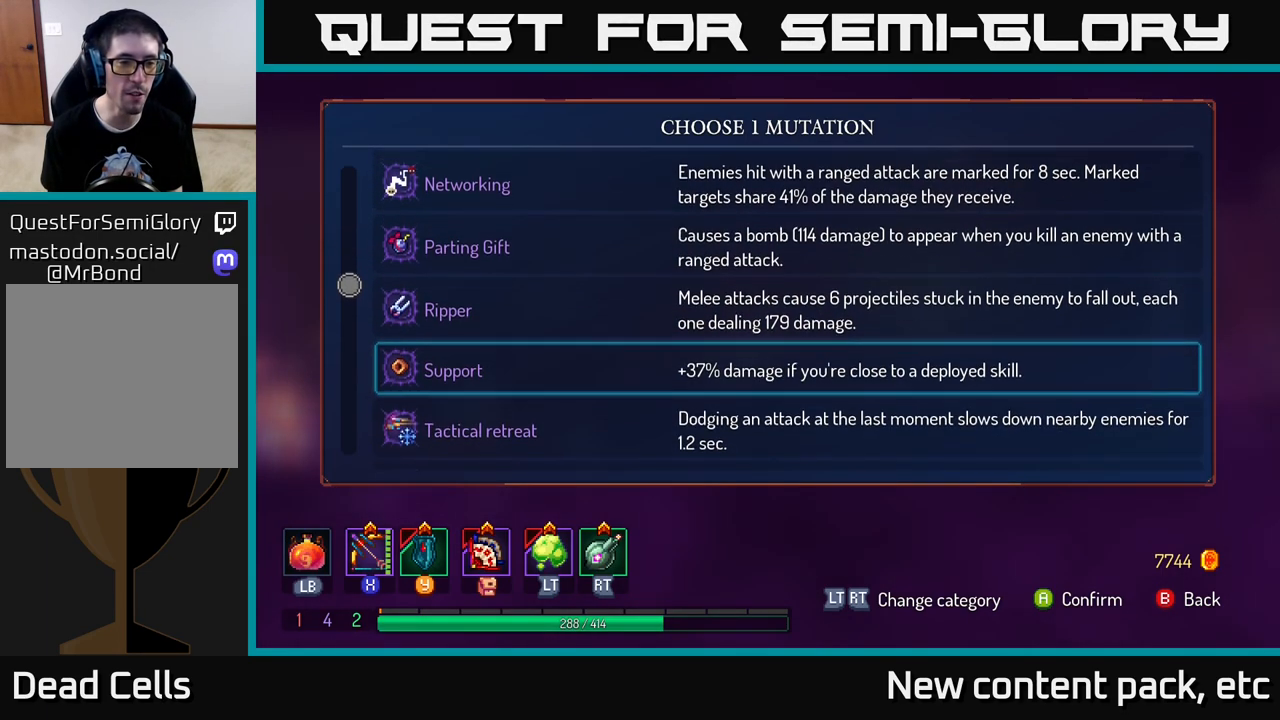
{"buttons": [], "left_stick": "center", "right_stick": "center", "events": [[33, "left_stick", "center"], [217, "left_stick", "up"], [383, "left_stick", "center"]]}
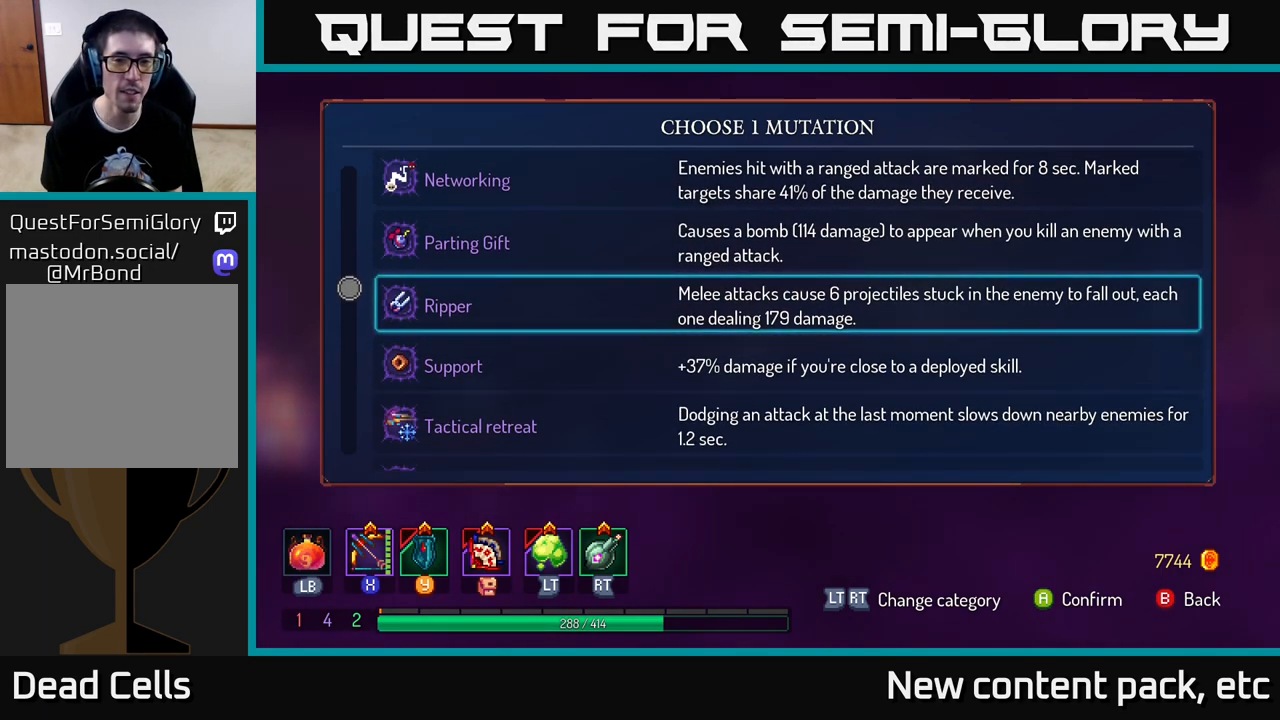
{"buttons": [], "left_stick": "center", "right_stick": "center", "events": []}
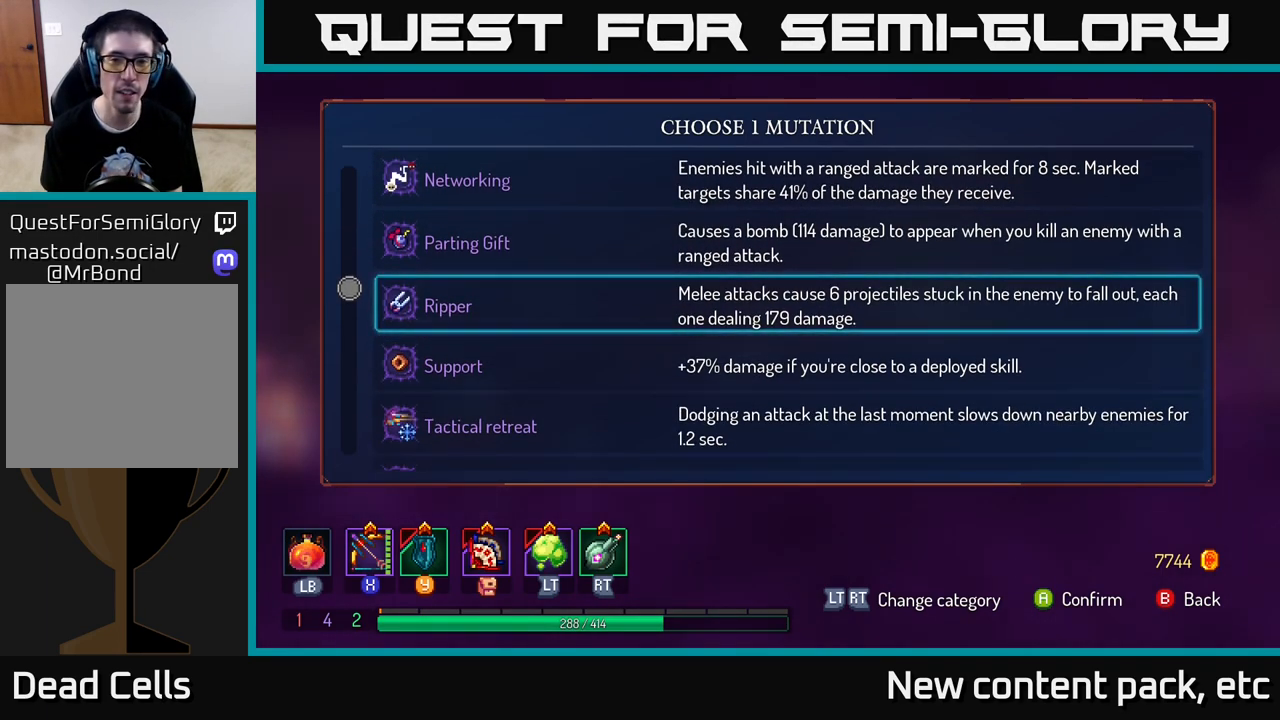
{"buttons": [], "left_stick": "center", "right_stick": "center", "events": []}
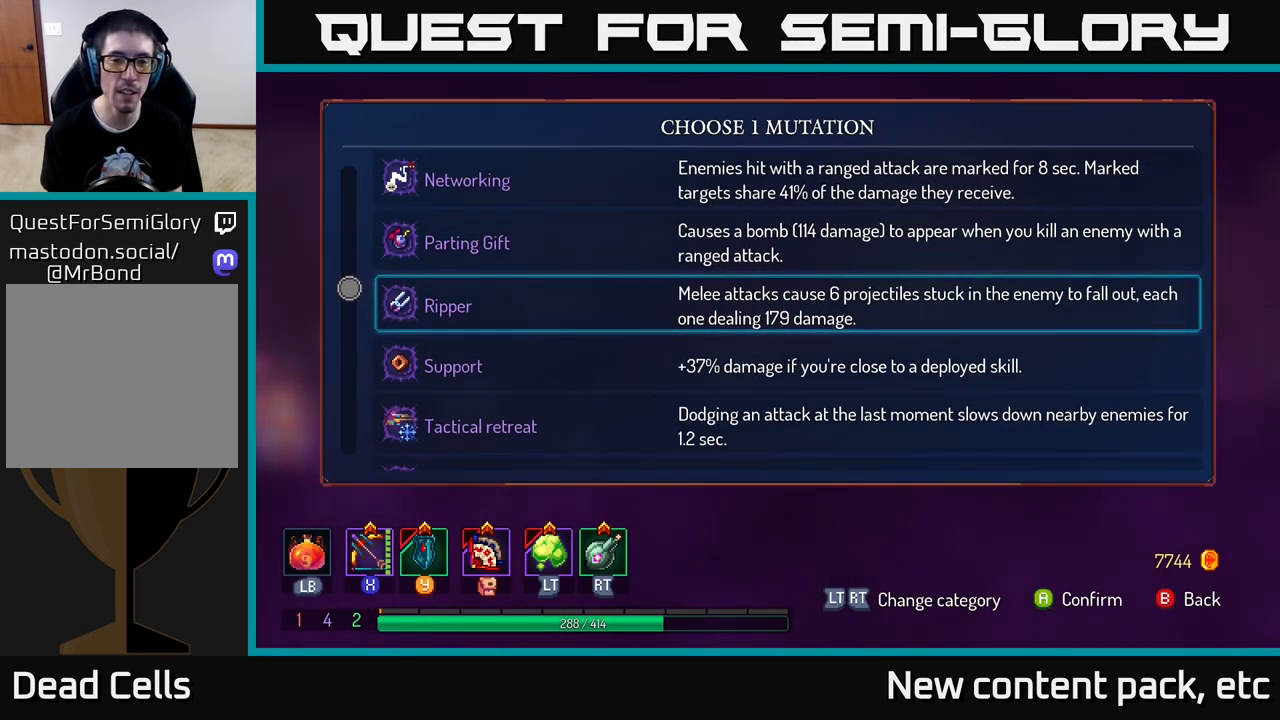
{"buttons": [], "left_stick": "center", "right_stick": "center", "events": [[283, "left_stick", "down"], [500, "left_stick", "center"]]}
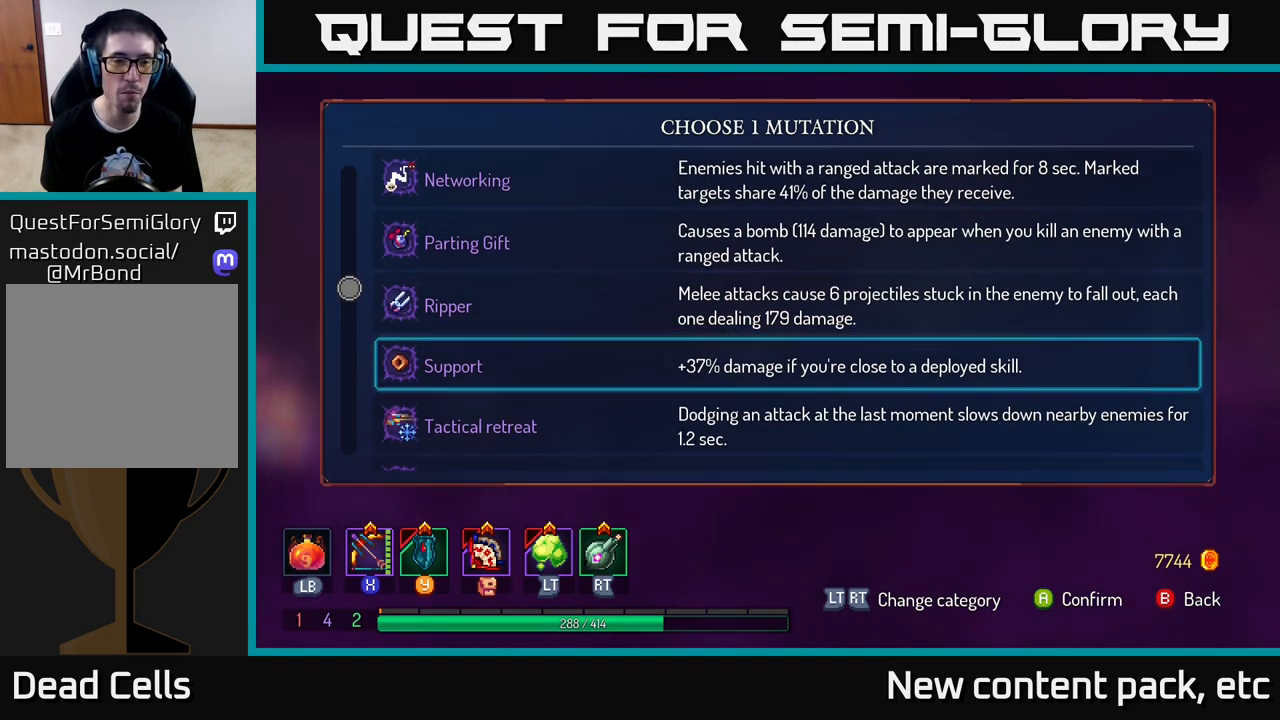
{"buttons": [], "left_stick": "center", "right_stick": "center", "events": [[167, "left_stick", "down"], [283, "left_stick", "center"]]}
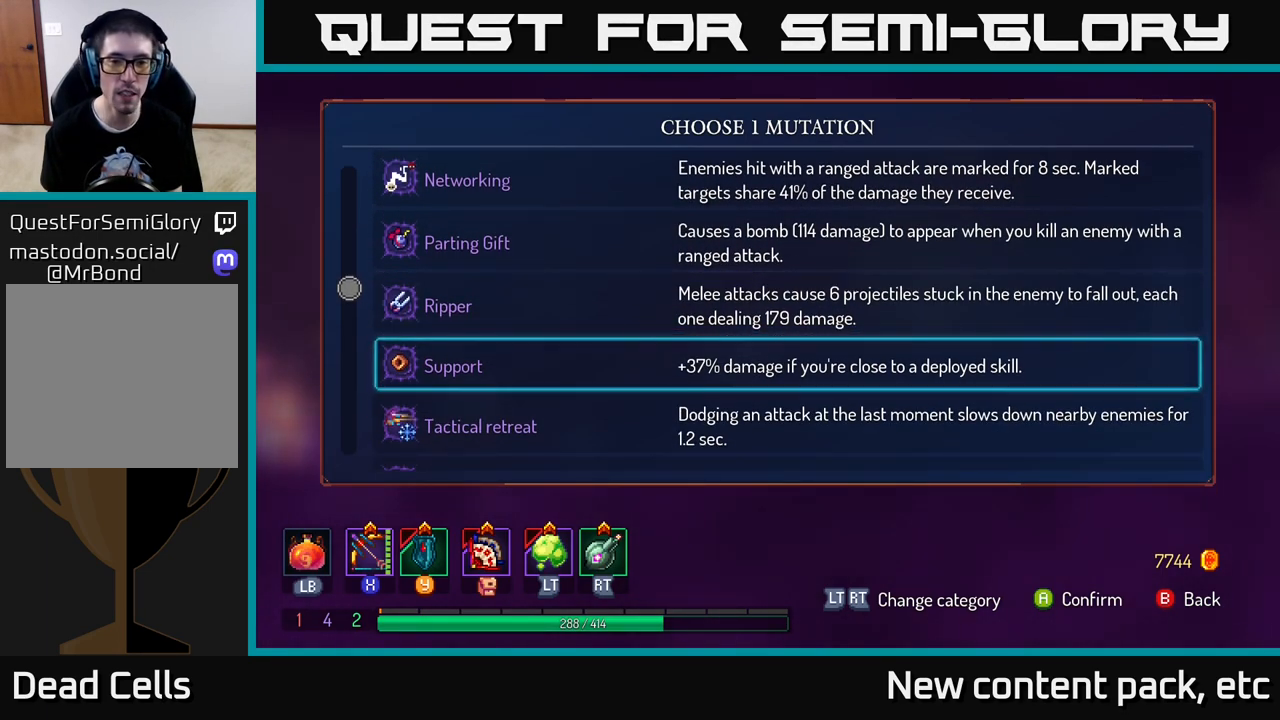
{"buttons": [], "left_stick": "center", "right_stick": "center", "events": []}
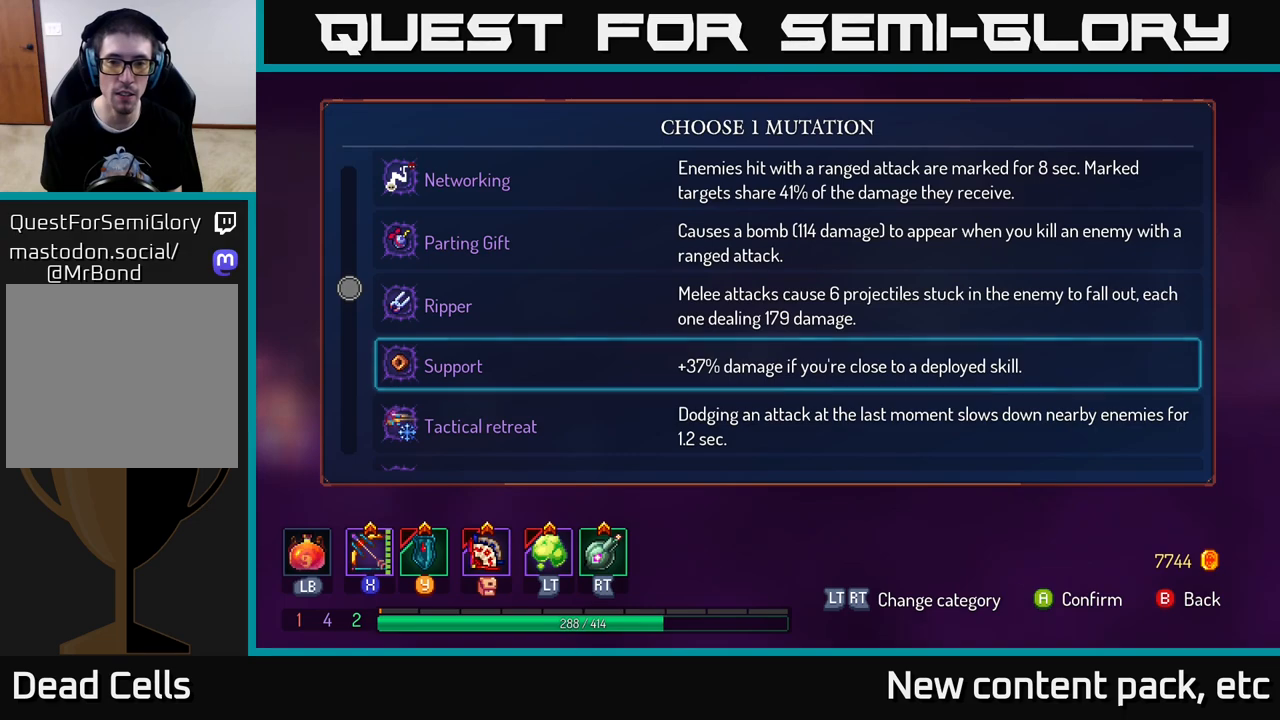
{"buttons": [], "left_stick": "down", "right_stick": "center", "events": [[483, "left_stick", "down"]]}
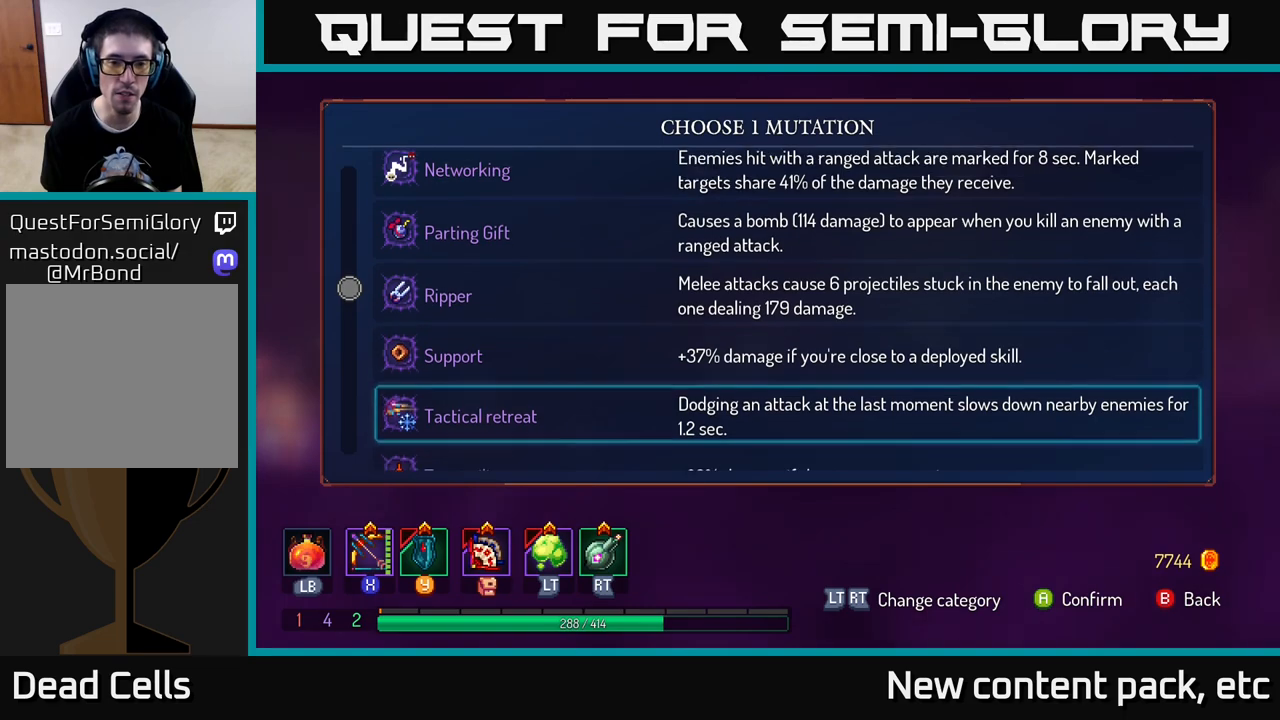
{"buttons": [], "left_stick": "center", "right_stick": "center", "events": [[217, "left_stick", "center"]]}